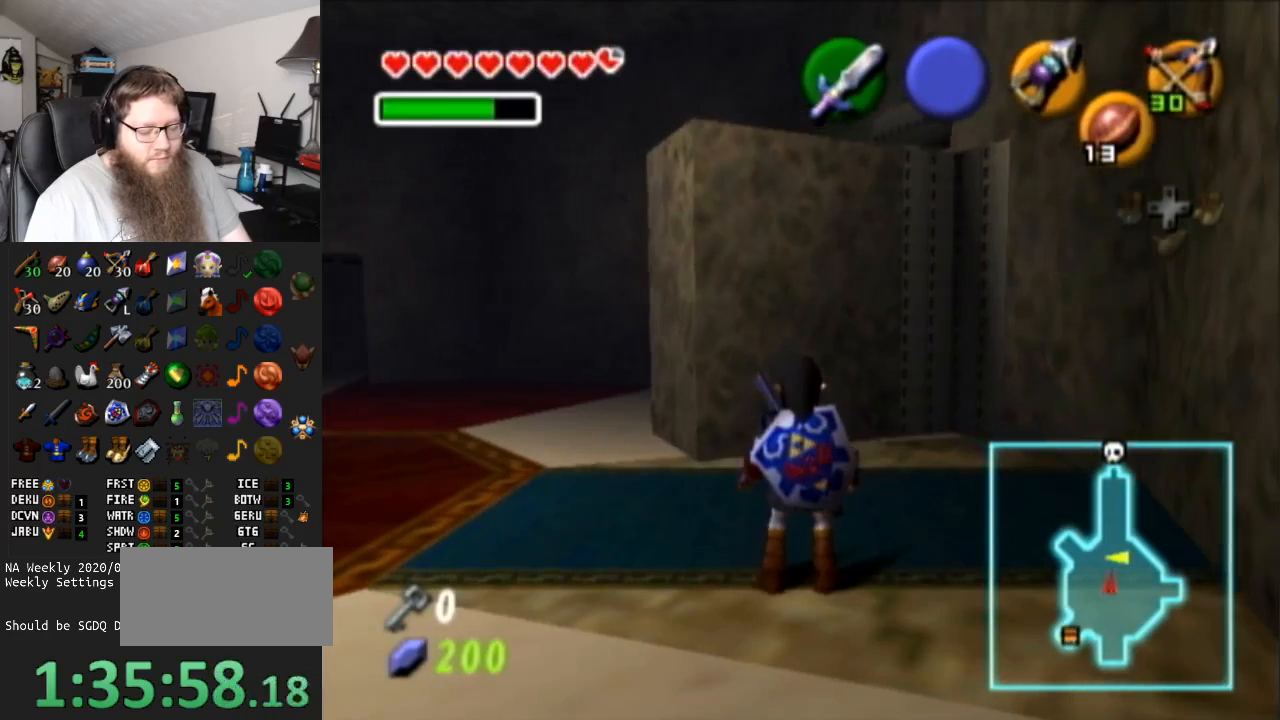
Gameplay with a controller (Nintendo layout); each line is a JSON object with the inputs held at the frame after it. "events" lists button and stick changes between this image and that frame as [ms after this image, input, new state], when the widget could be followed in between. Not read: L3 R3.
{"buttons": [], "left_stick": "up-left", "right_stick": "center", "events": [[350, "A", "up"]]}
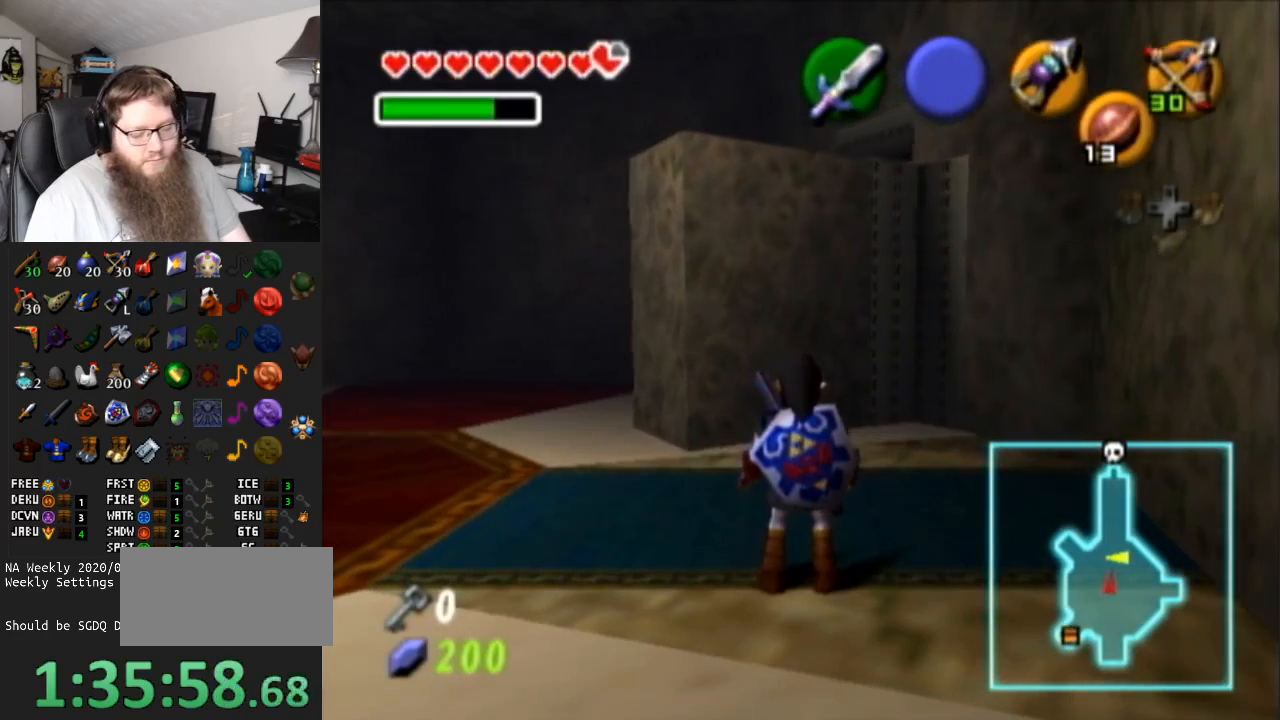
{"buttons": [], "left_stick": "up-left", "right_stick": "center", "events": []}
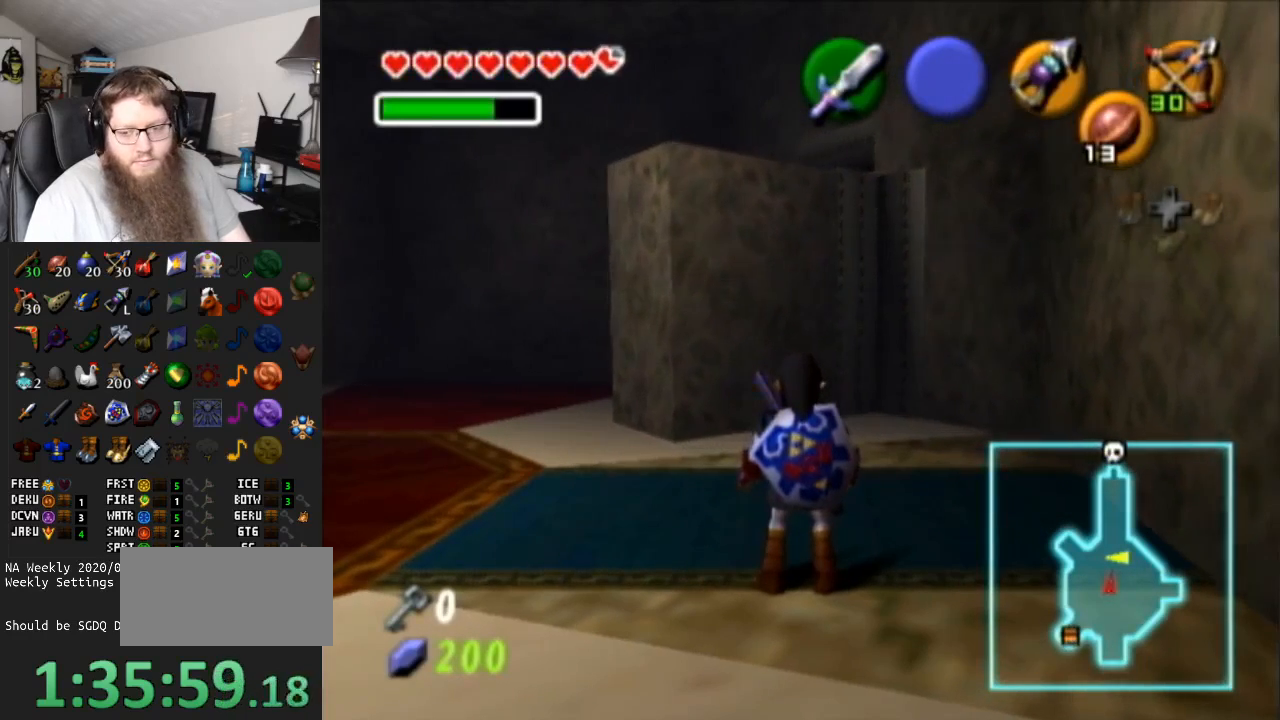
{"buttons": [], "left_stick": "up-left", "right_stick": "center", "events": []}
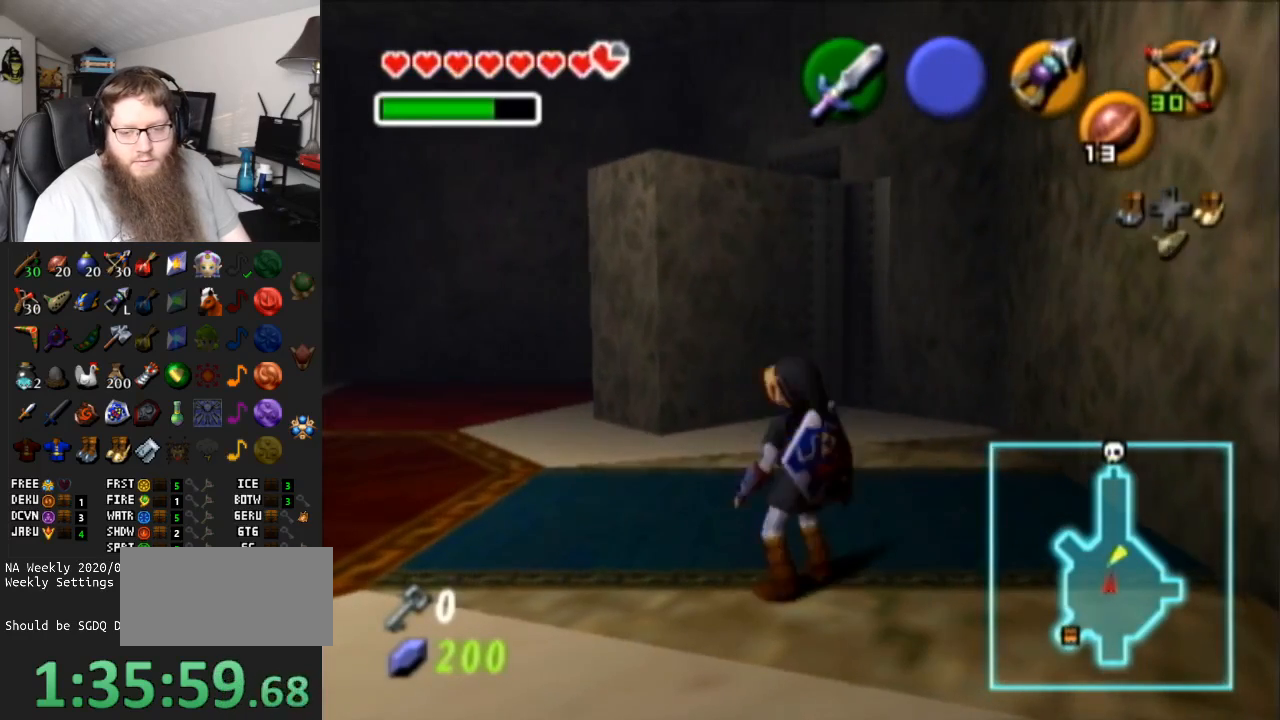
{"buttons": [], "left_stick": "up-left", "right_stick": "center", "events": [[83, "A", "down"], [417, "A", "up"]]}
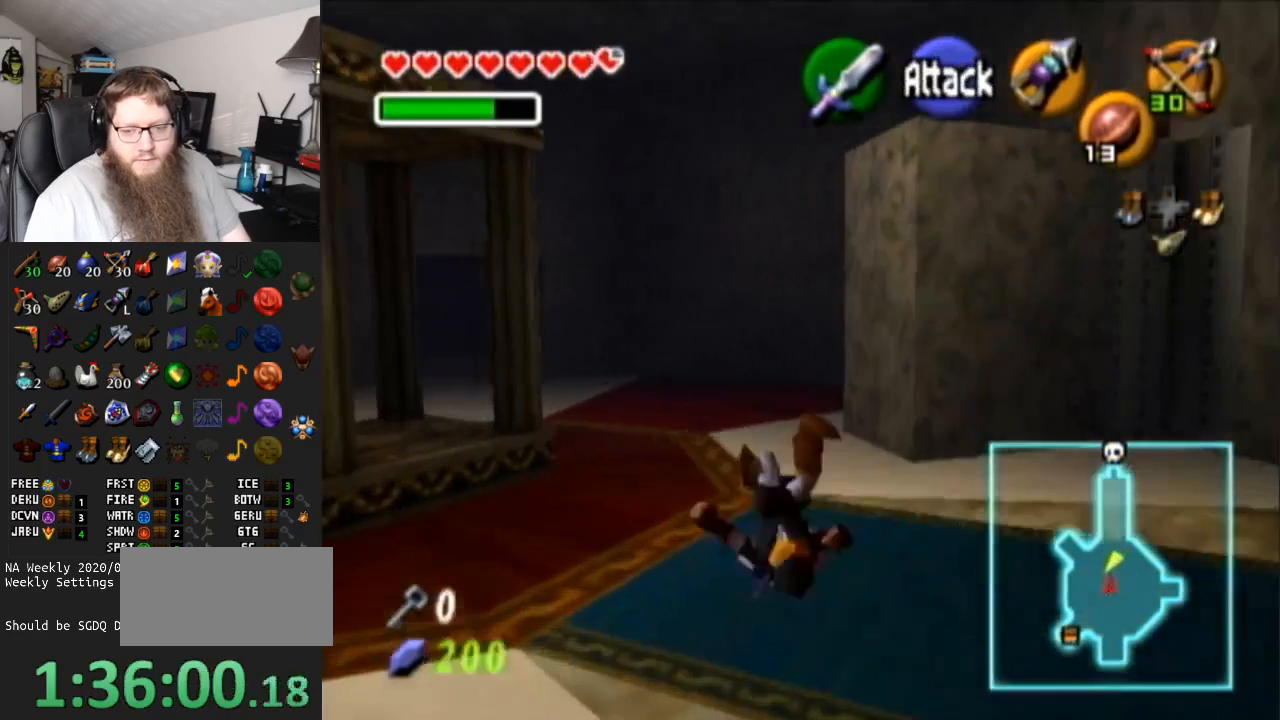
{"buttons": ["A"], "left_stick": "up-left", "right_stick": "center", "events": [[367, "A", "down"]]}
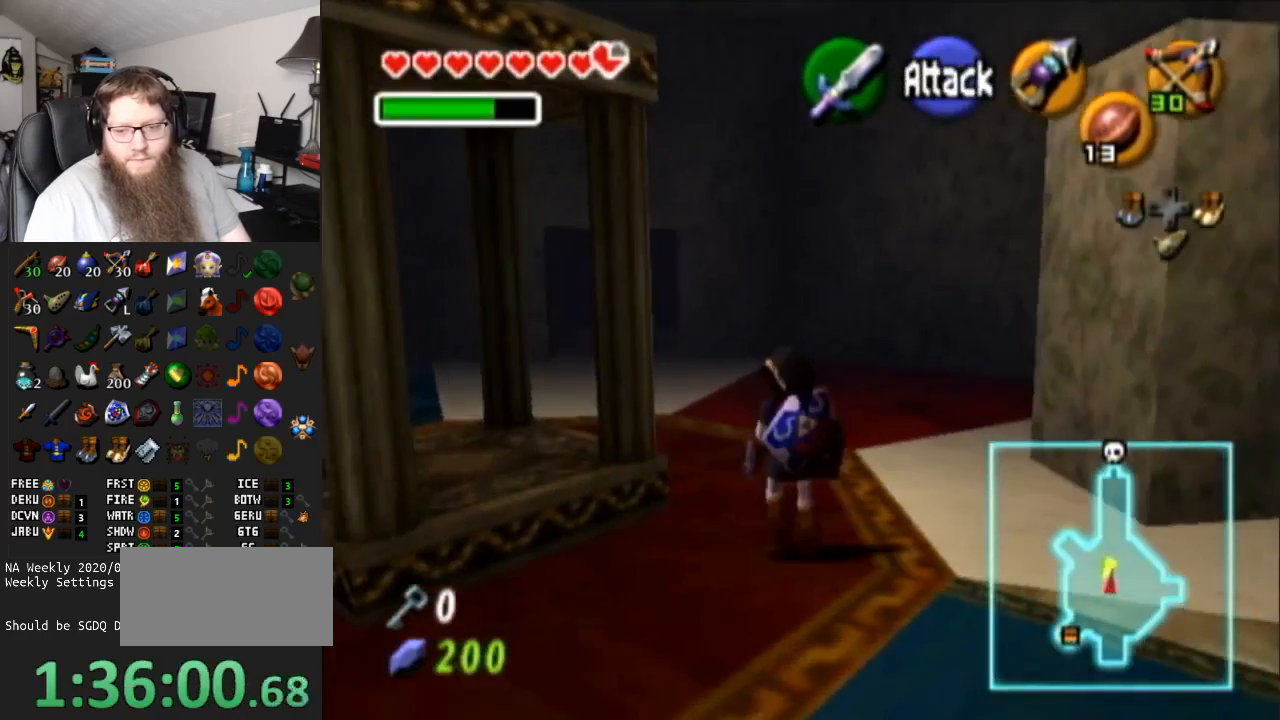
{"buttons": [], "left_stick": "up", "right_stick": "center", "events": [[233, "A", "up"], [300, "left_stick", "up"]]}
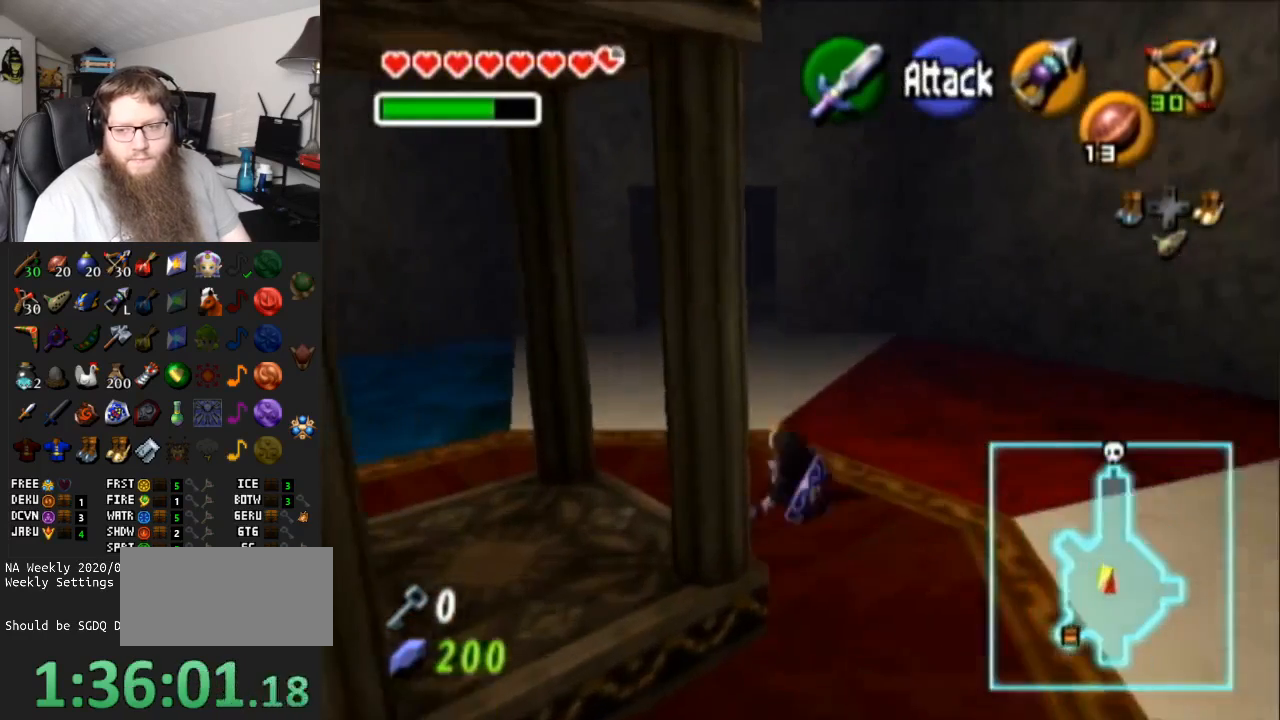
{"buttons": [], "left_stick": "up", "right_stick": "center", "events": [[100, "A", "down"], [483, "A", "up"]]}
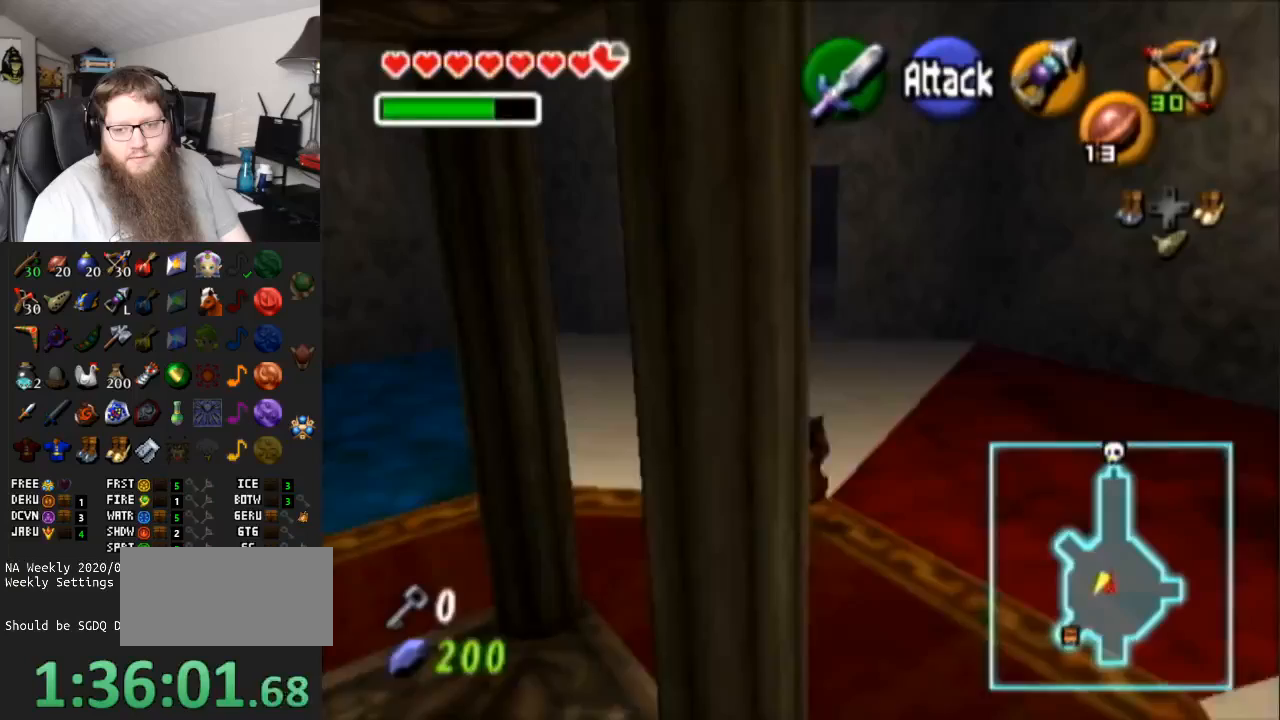
{"buttons": ["A"], "left_stick": "up", "right_stick": "center", "events": [[283, "A", "down"]]}
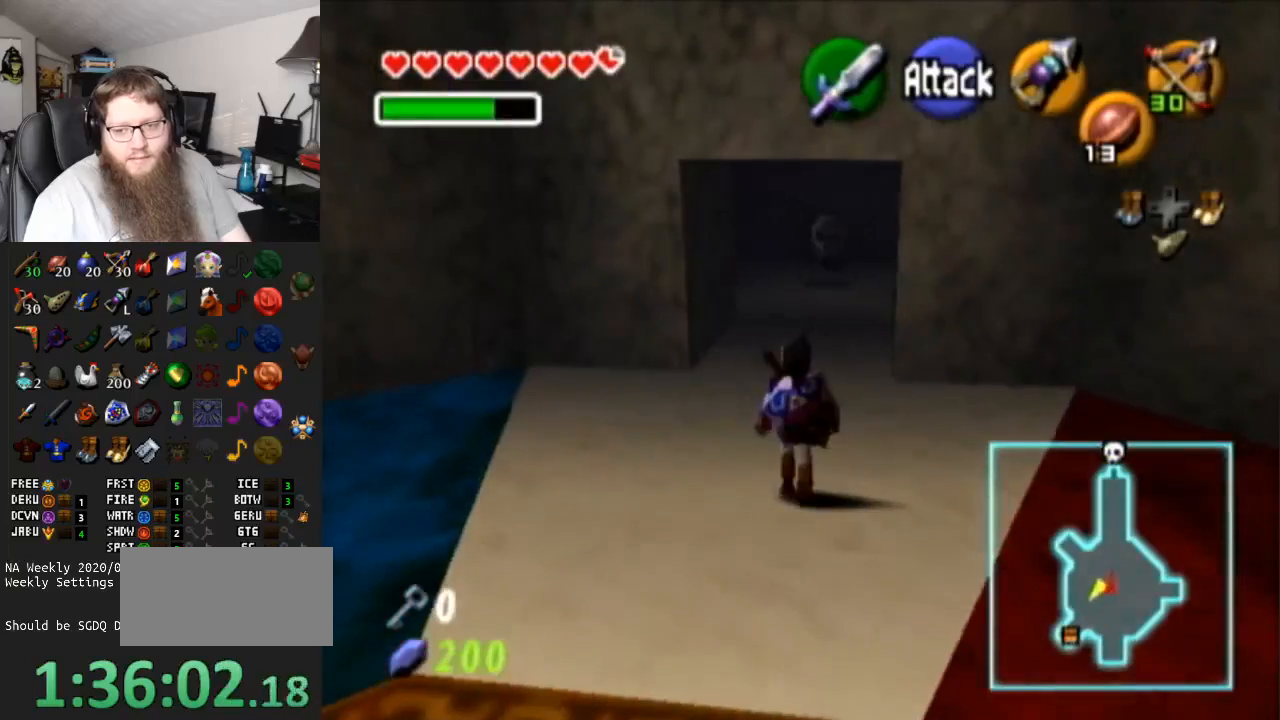
{"buttons": [], "left_stick": "up", "right_stick": "center", "events": [[233, "A", "up"]]}
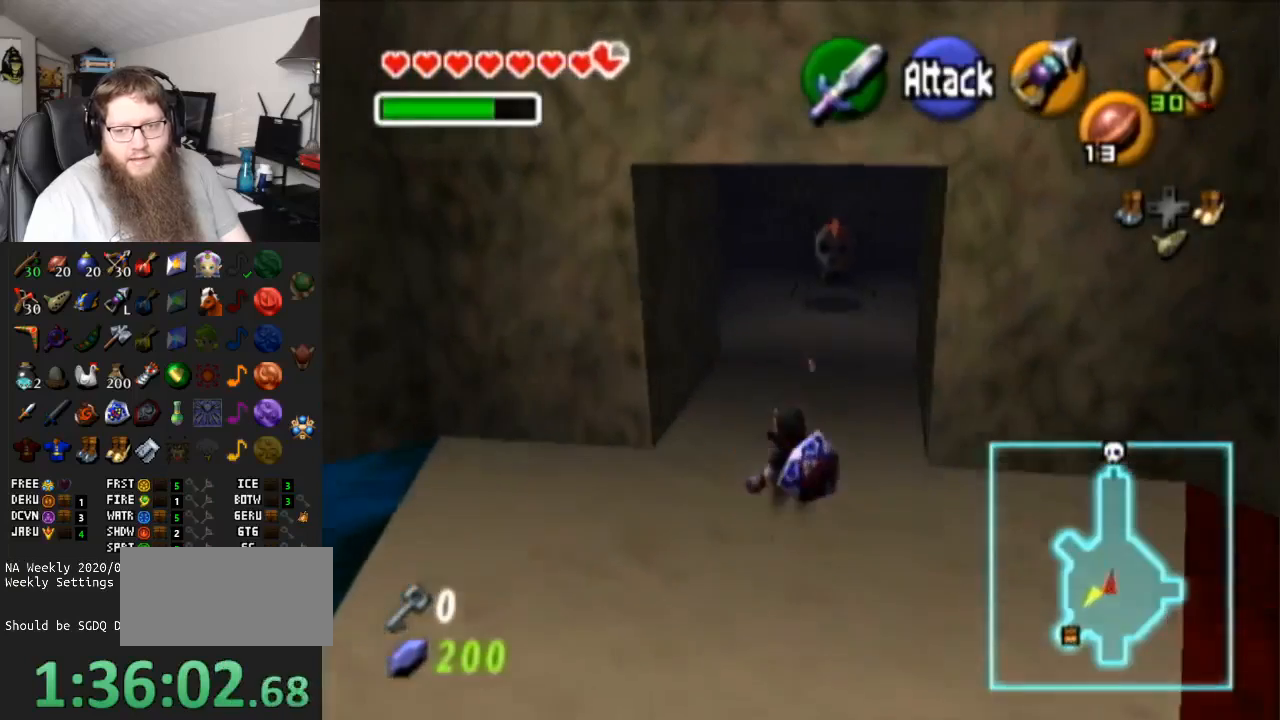
{"buttons": ["Y"], "left_stick": "up", "right_stick": "center", "events": [[483, "Y", "down"]]}
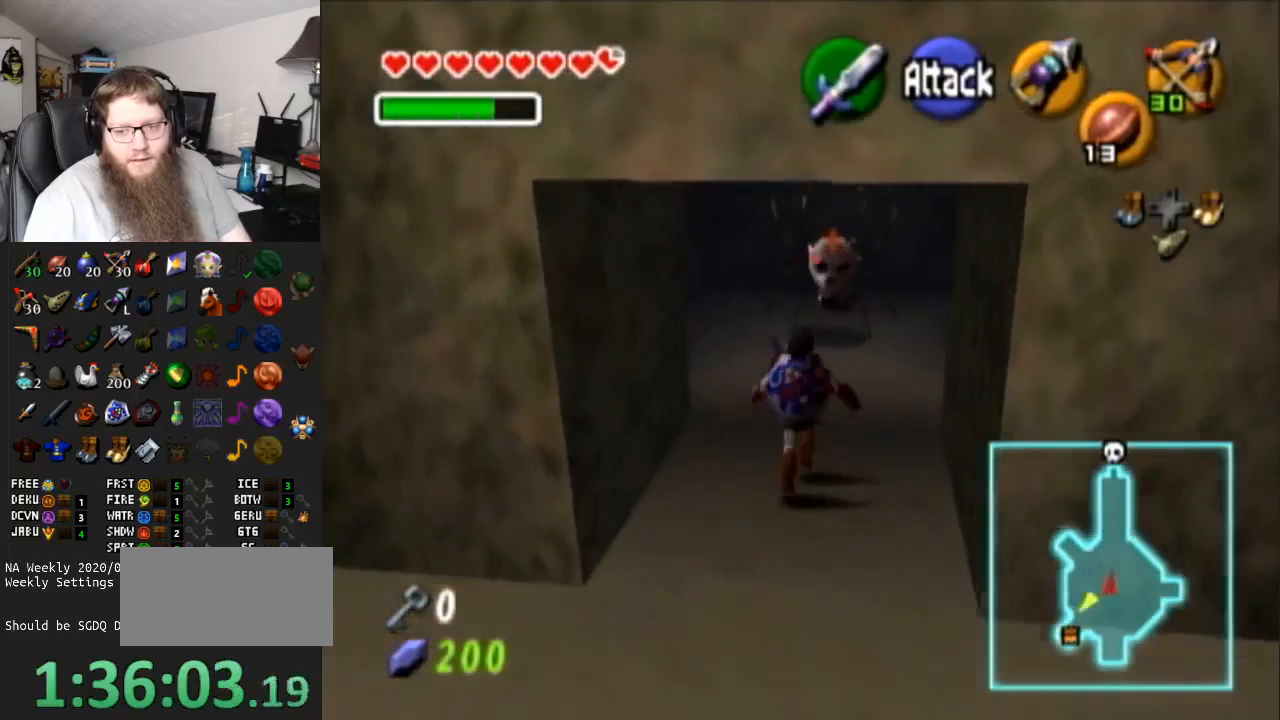
{"buttons": [], "left_stick": "center", "right_stick": "center", "events": [[117, "Y", "up"], [217, "left_stick", "center"]]}
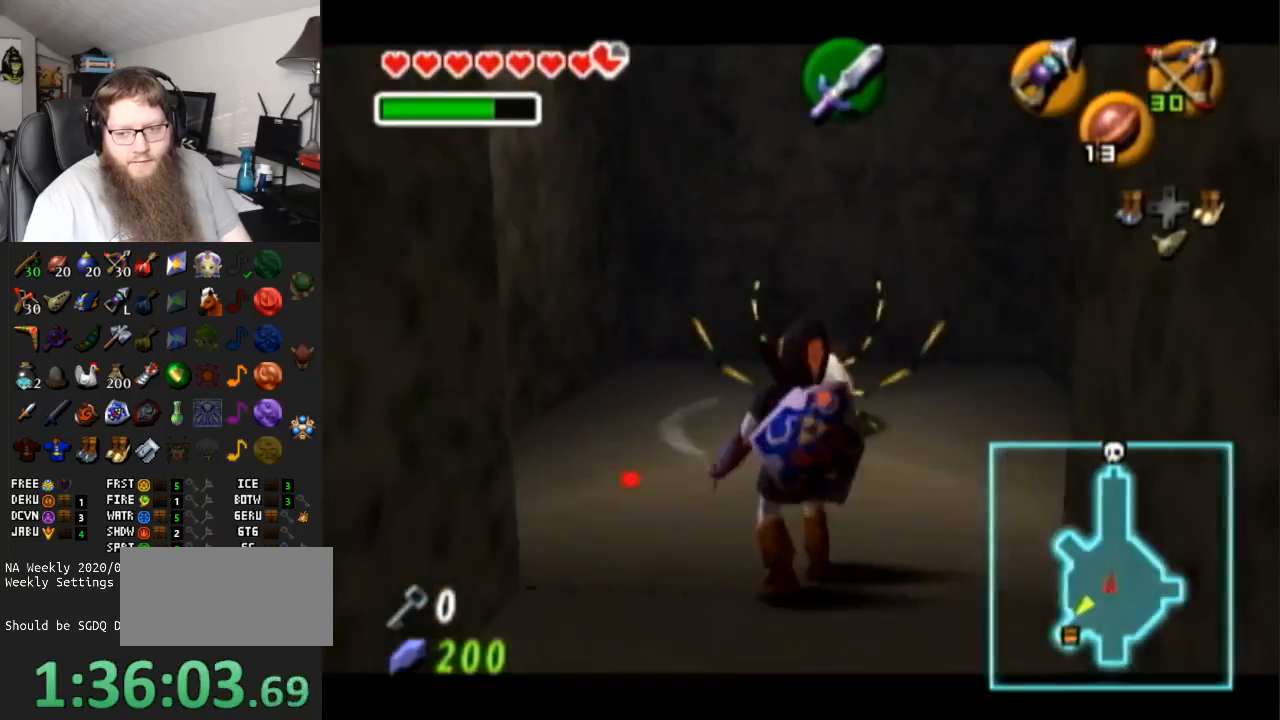
{"buttons": [], "left_stick": "center", "right_stick": "center", "events": [[17, "Y", "down"], [150, "Y", "up"]]}
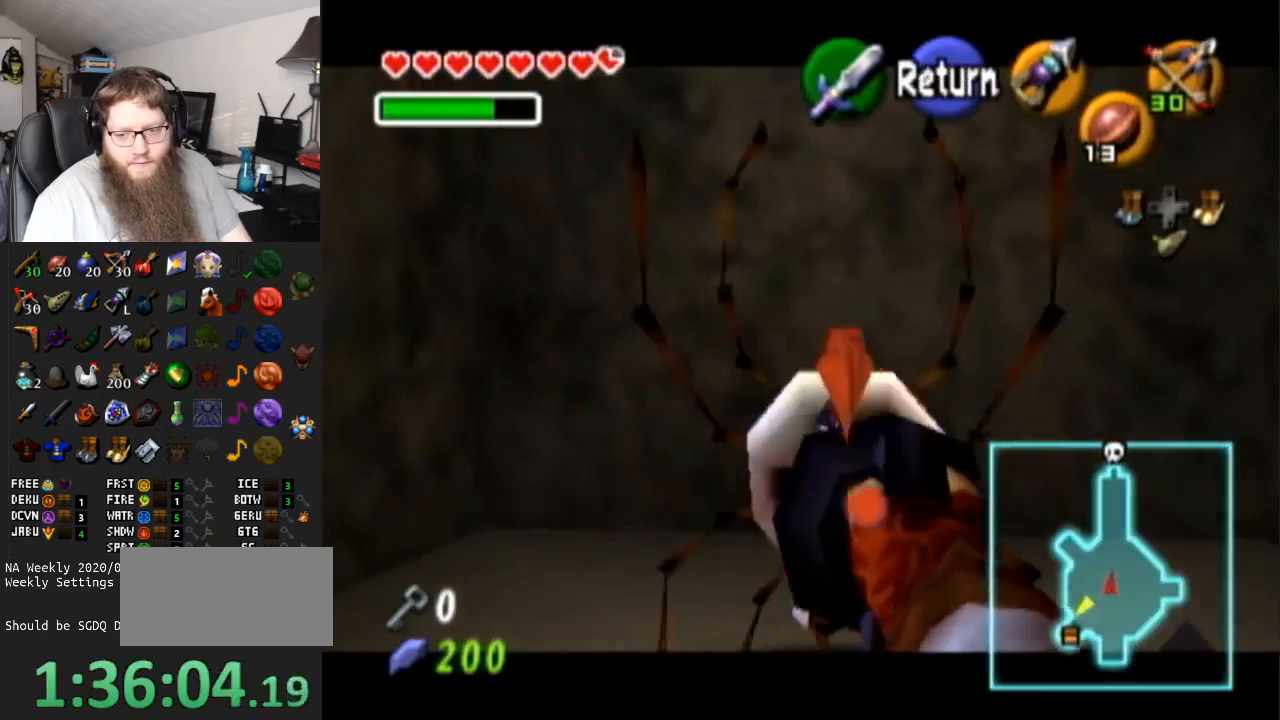
{"buttons": ["Y"], "left_stick": "down-right", "right_stick": "center", "events": [[17, "left_stick", "down-right"], [333, "Y", "down"]]}
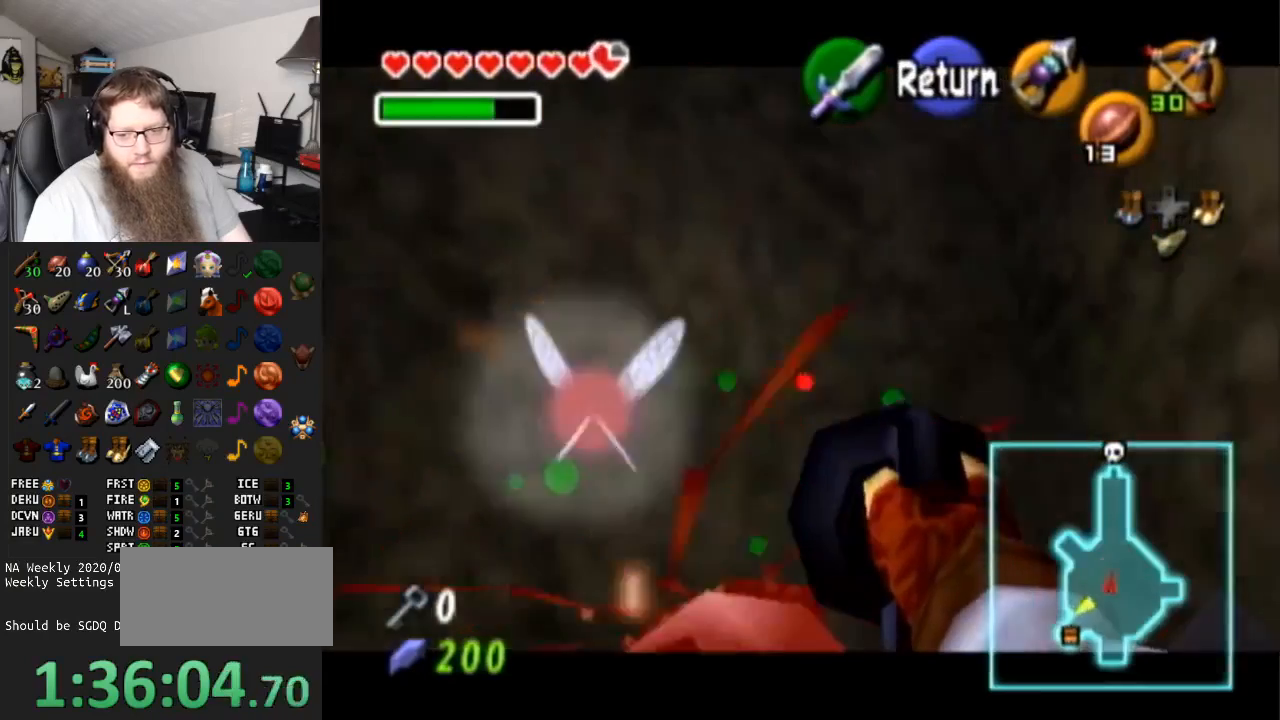
{"buttons": ["Y"], "left_stick": "center", "right_stick": "center", "events": [[367, "left_stick", "center"]]}
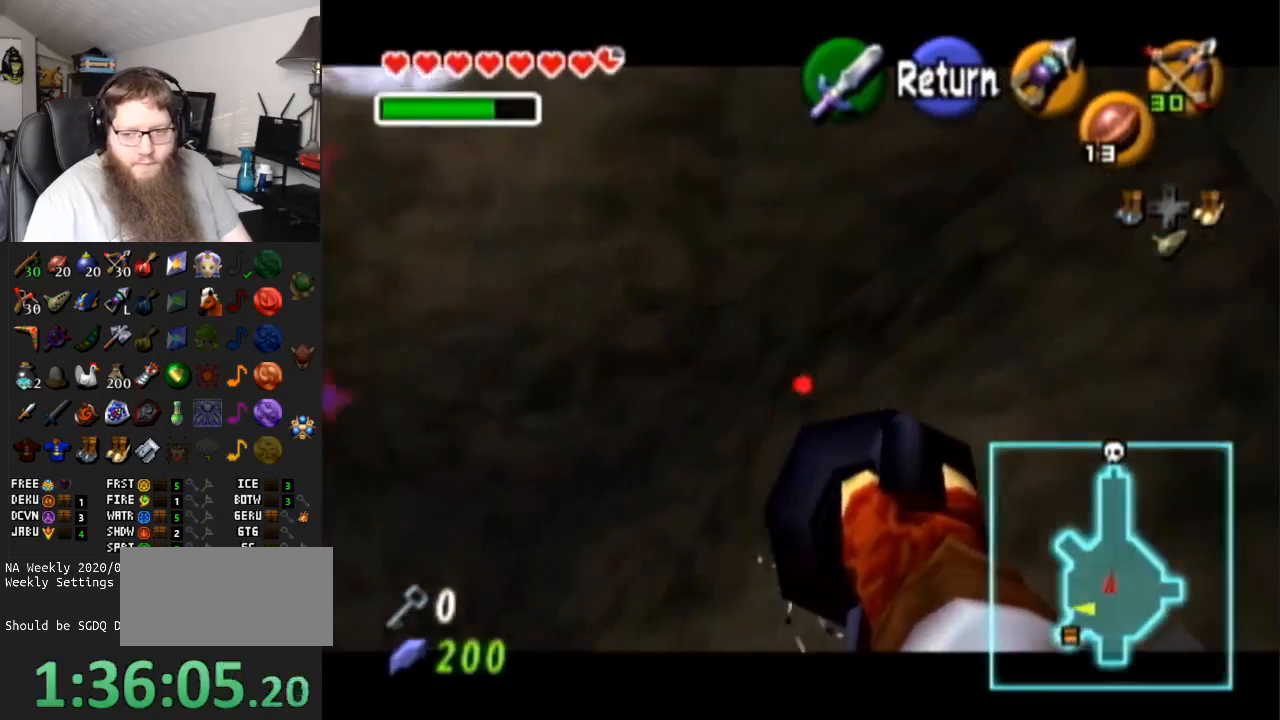
{"buttons": [], "left_stick": "center", "right_stick": "center", "events": [[33, "left_stick", "up"], [167, "left_stick", "center"], [233, "Y", "up"]]}
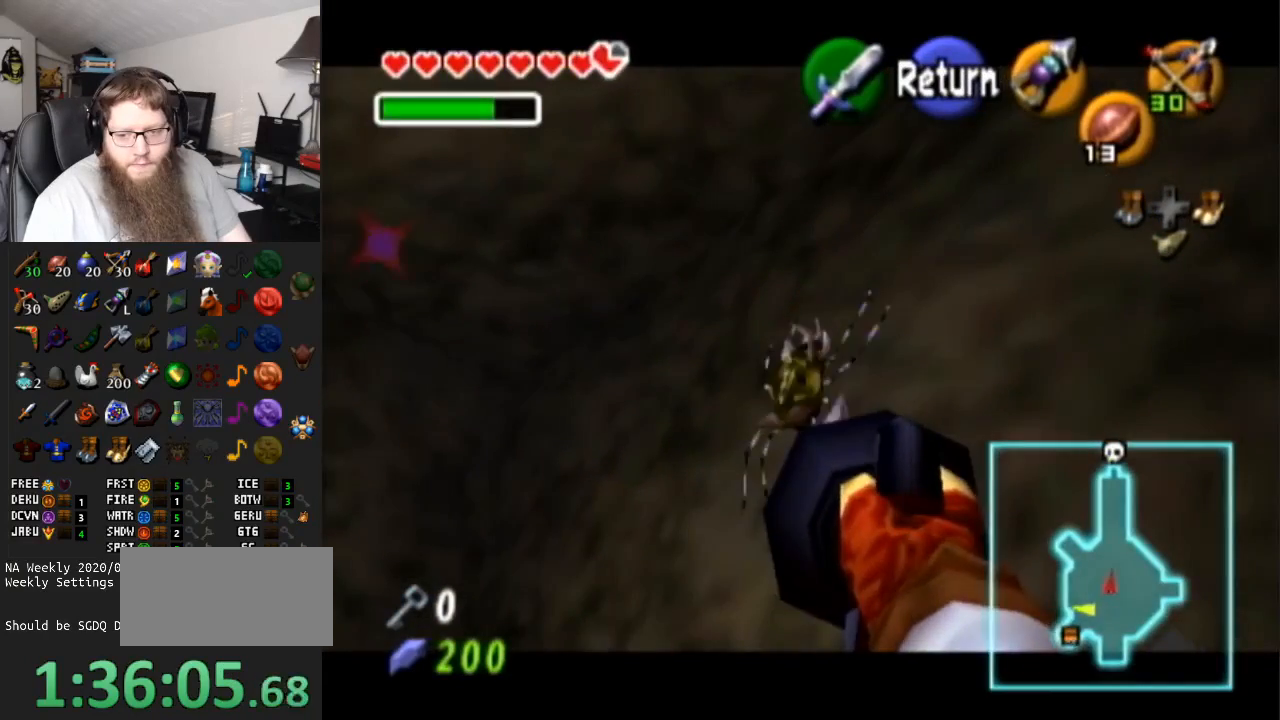
{"buttons": ["Y"], "left_stick": "center", "right_stick": "center", "events": [[467, "Y", "down"]]}
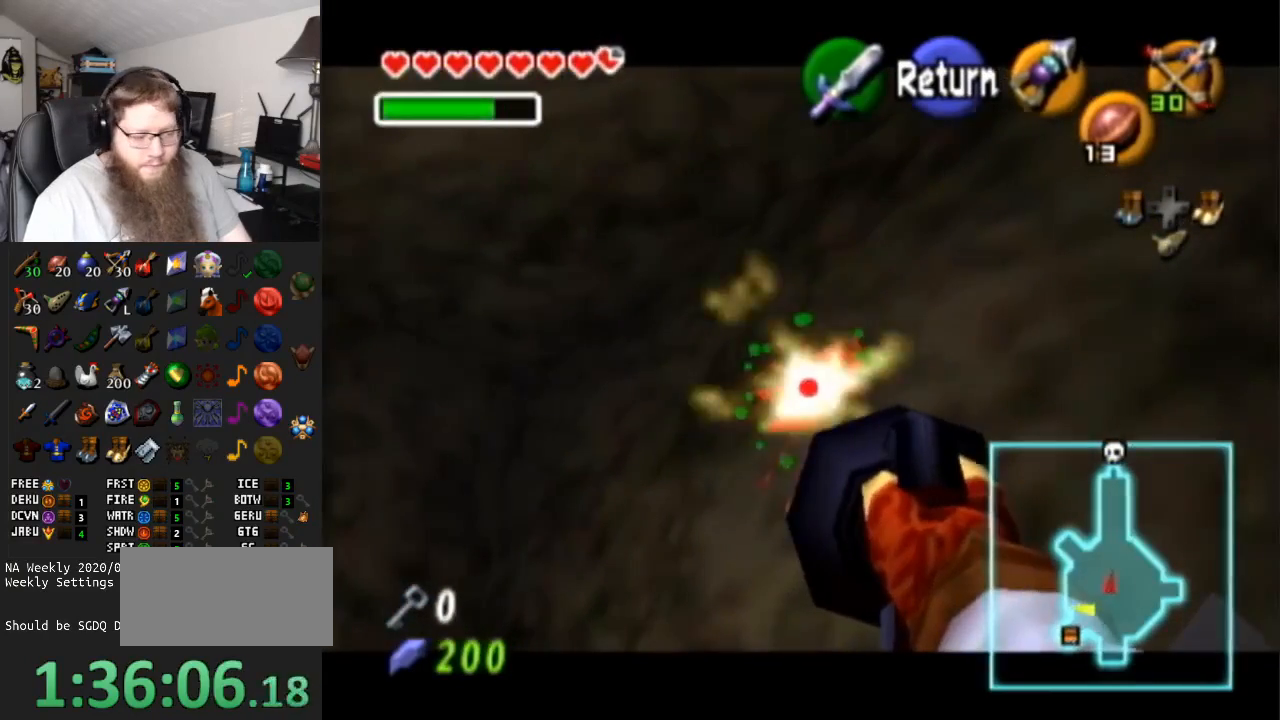
{"buttons": ["Y"], "left_stick": "down", "right_stick": "center", "events": [[33, "left_stick", "down"]]}
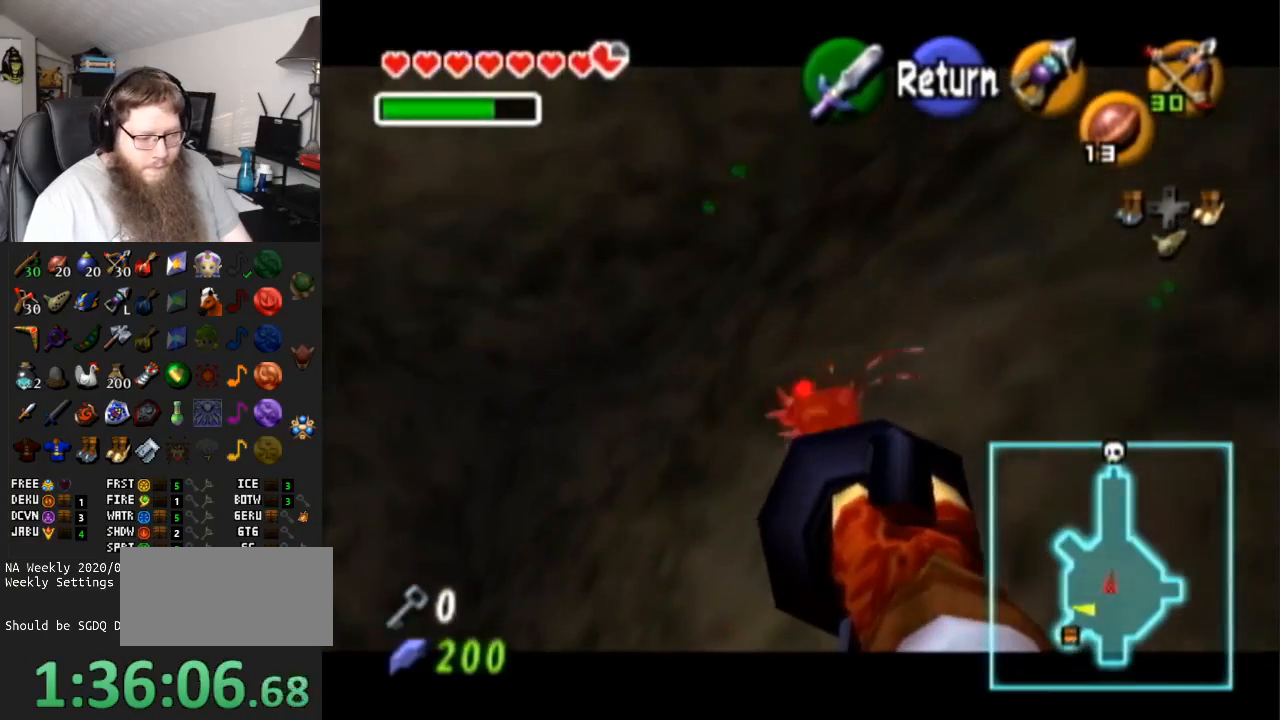
{"buttons": ["Y"], "left_stick": "center", "right_stick": "center", "events": [[317, "left_stick", "center"]]}
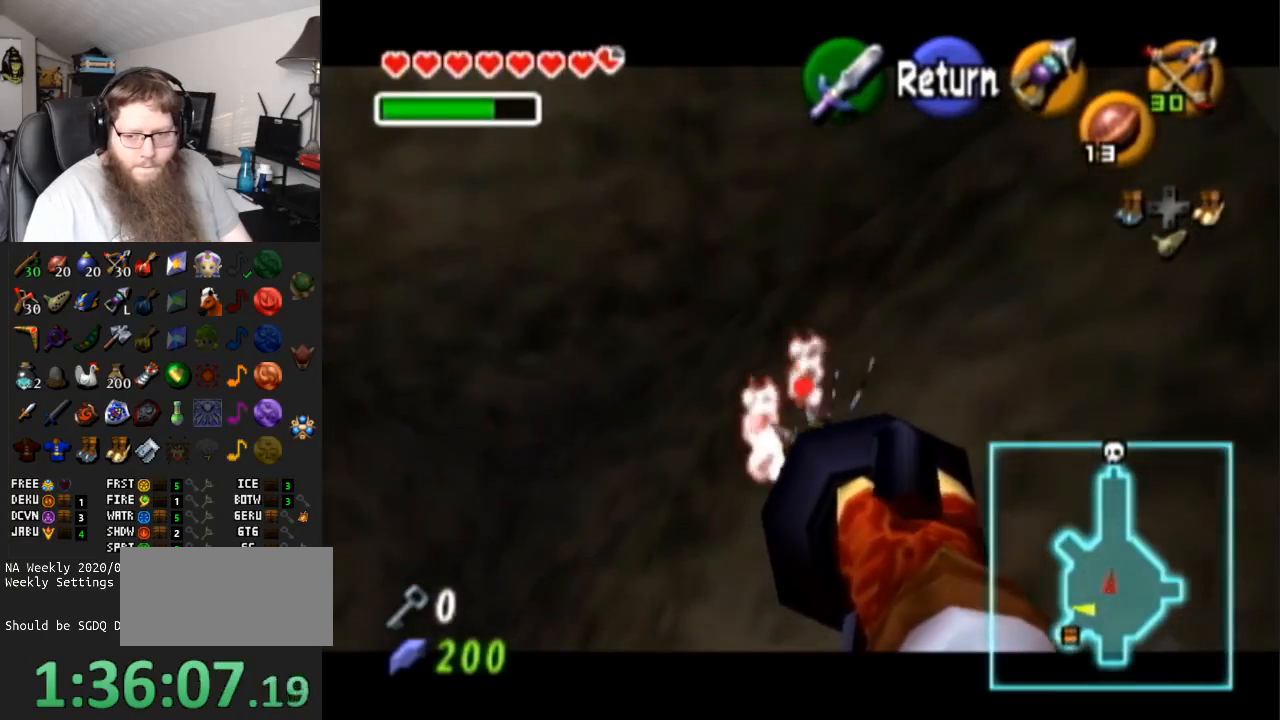
{"buttons": [], "left_stick": "center", "right_stick": "center", "events": [[100, "left_stick", "up"], [167, "Y", "up"], [167, "left_stick", "center"]]}
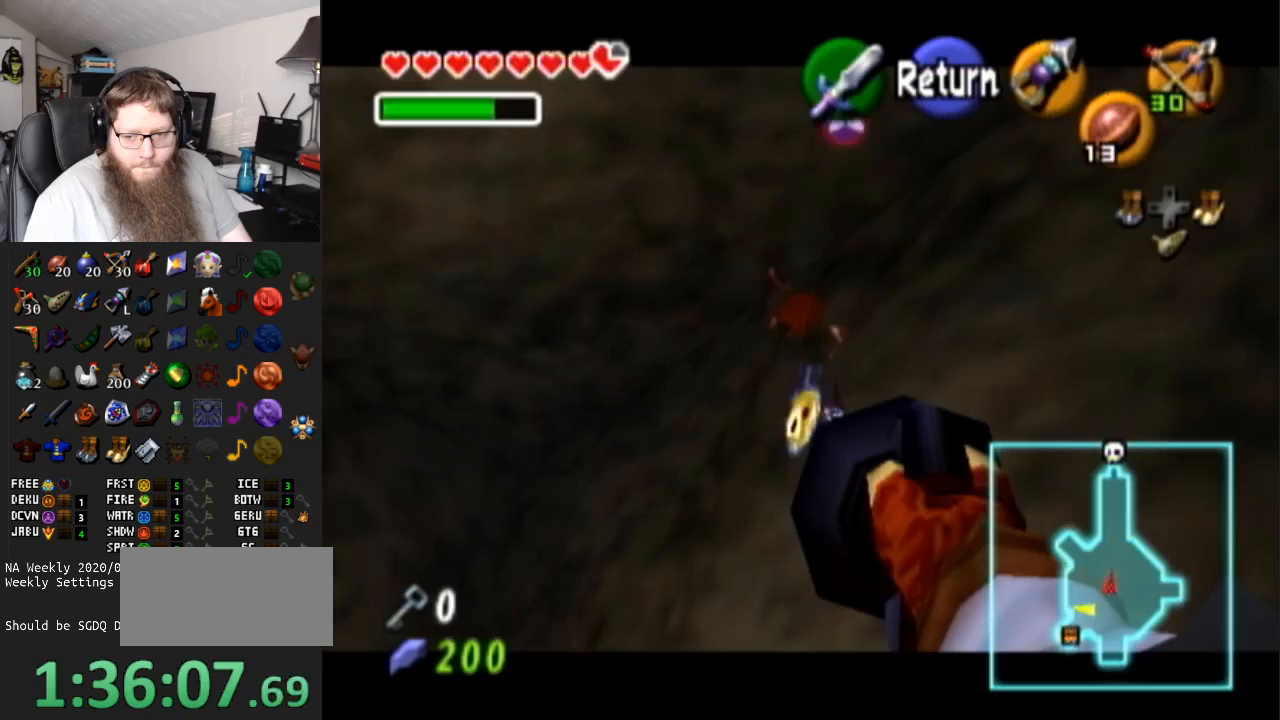
{"buttons": [], "left_stick": "center", "right_stick": "center", "events": [[167, "A", "down"], [300, "A", "up"], [367, "A", "down"], [483, "A", "up"]]}
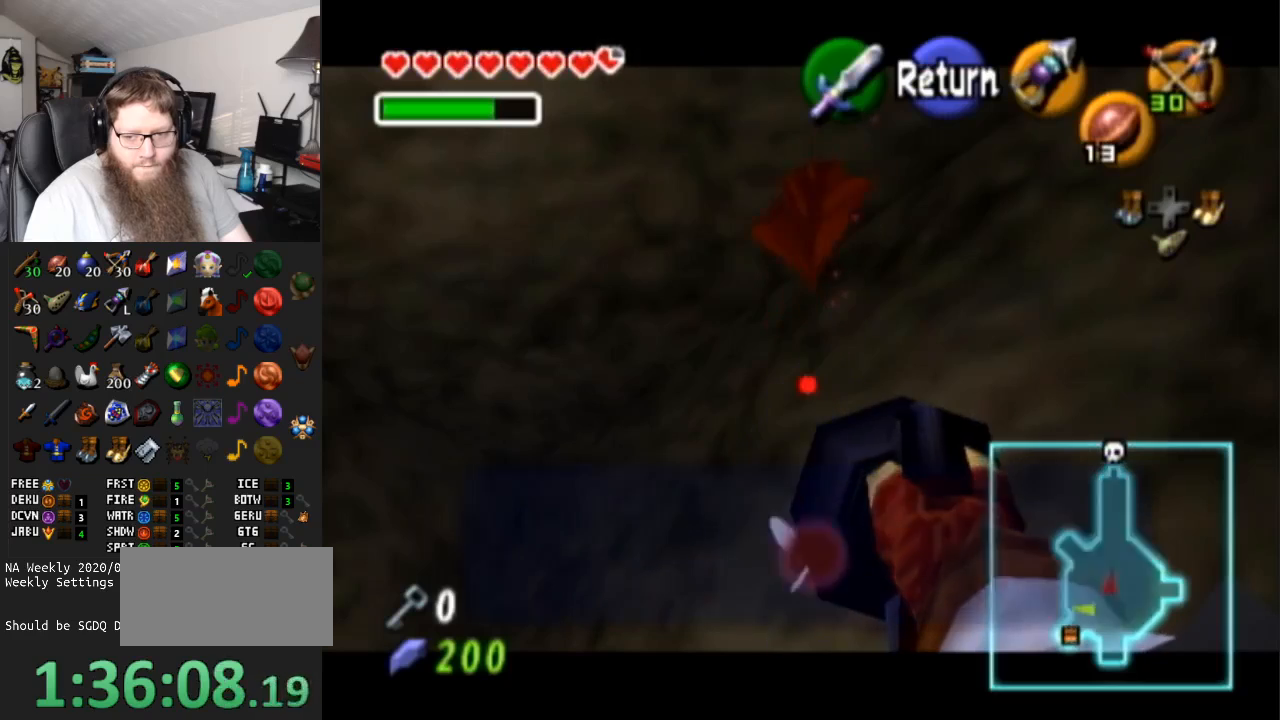
{"buttons": ["A"], "left_stick": "center", "right_stick": "center", "events": [[50, "A", "down"], [150, "A", "up"], [250, "A", "down"], [317, "A", "up"], [433, "A", "down"]]}
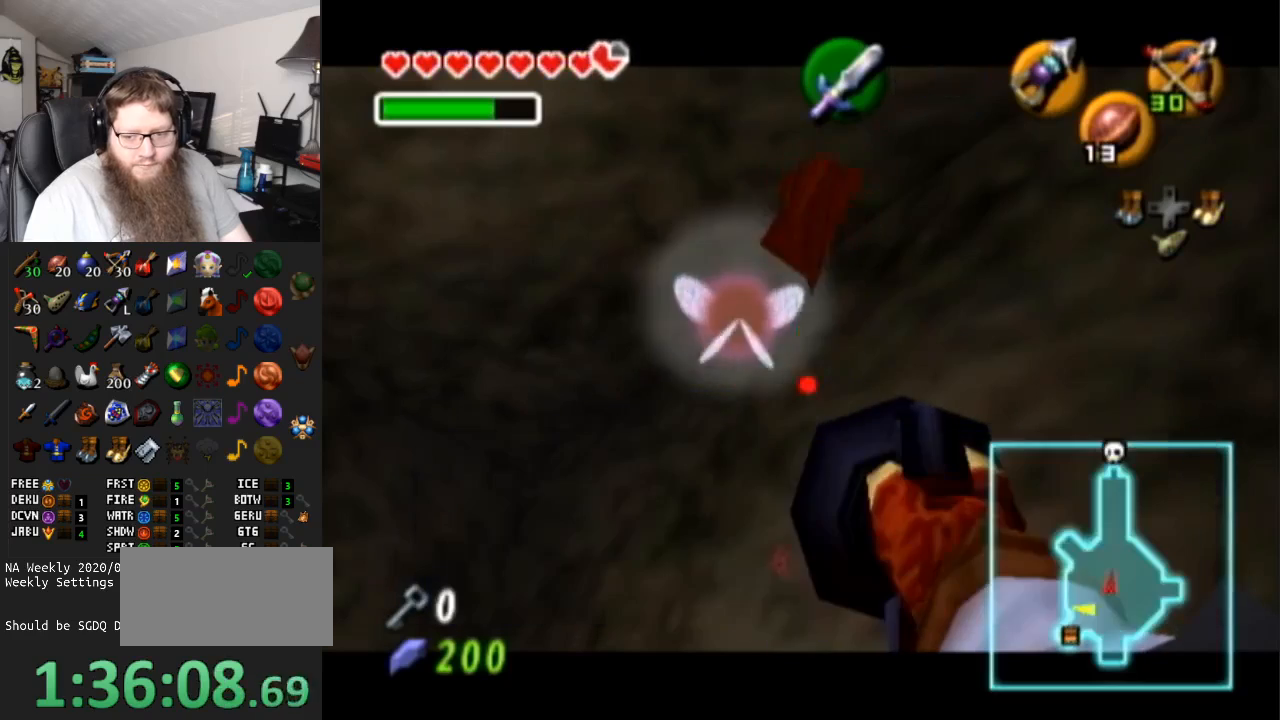
{"buttons": ["A"], "left_stick": "center", "right_stick": "center", "events": [[33, "A", "up"], [83, "A", "down"], [183, "A", "up"], [317, "A", "down"], [417, "A", "up"], [483, "A", "down"]]}
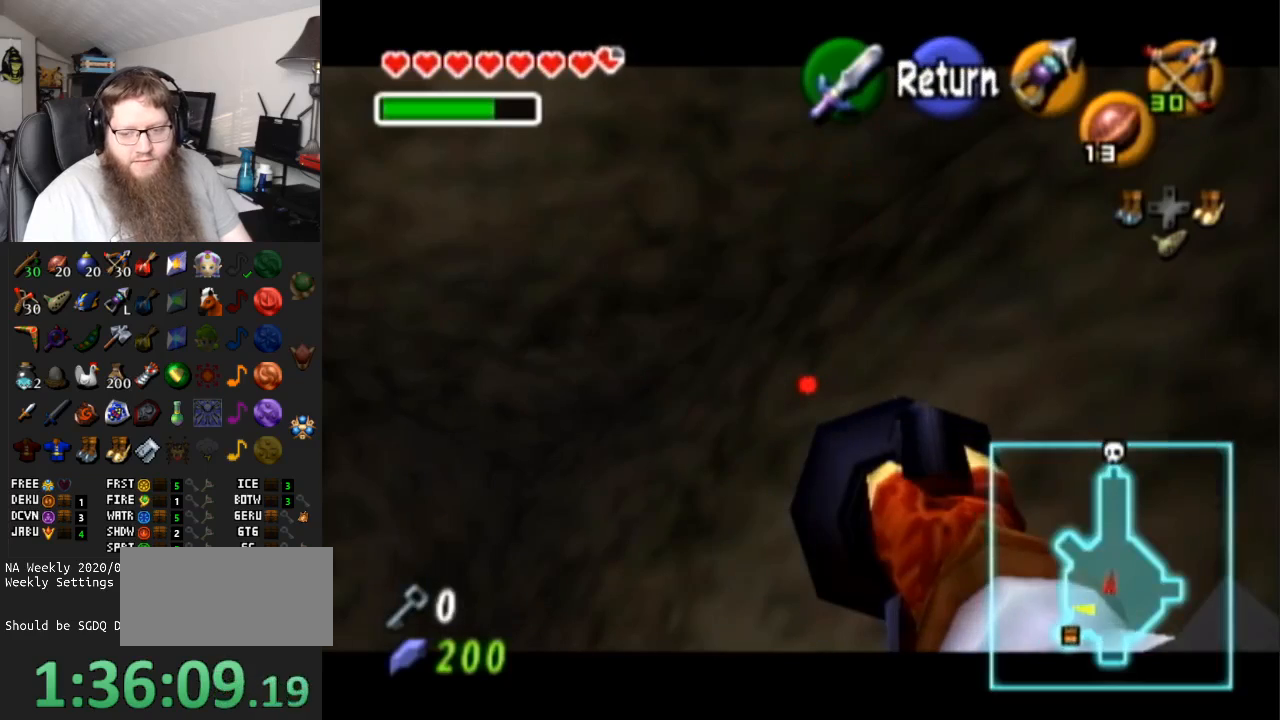
{"buttons": [], "left_stick": "up-left", "right_stick": "center", "events": [[67, "left_stick", "up-left"], [117, "A", "up"]]}
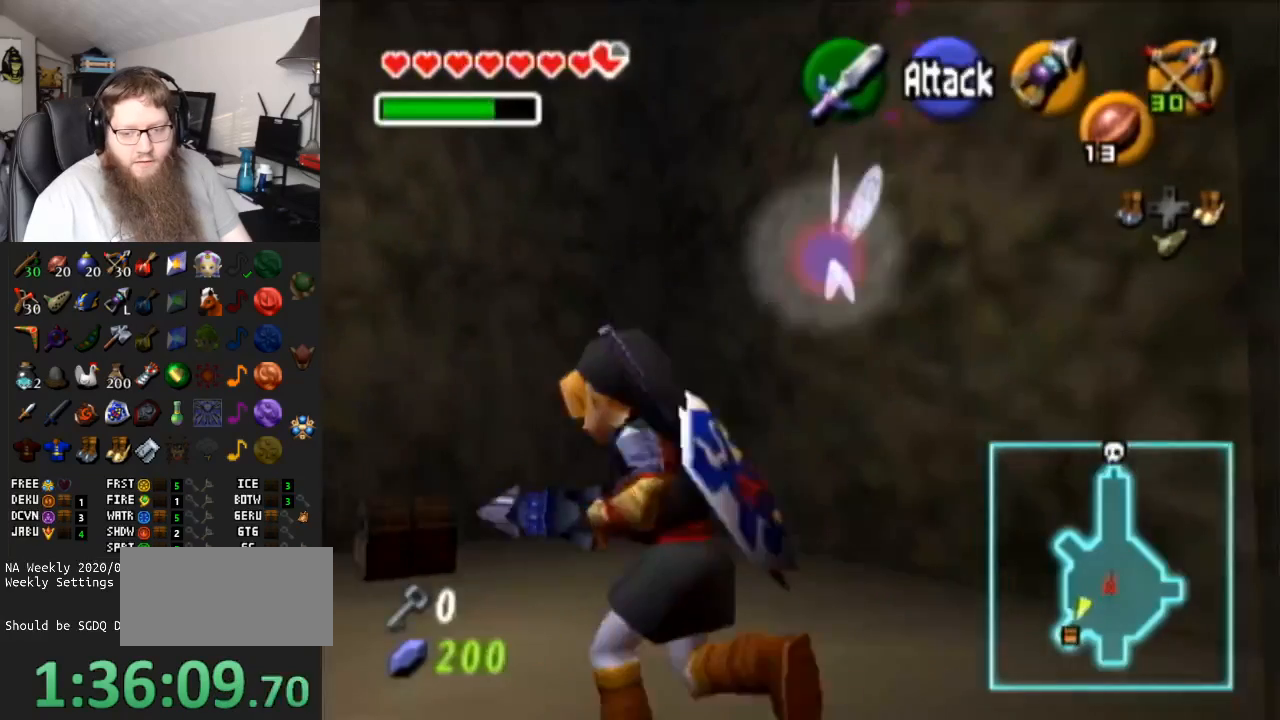
{"buttons": [], "left_stick": "up", "right_stick": "center", "events": [[317, "left_stick", "up"]]}
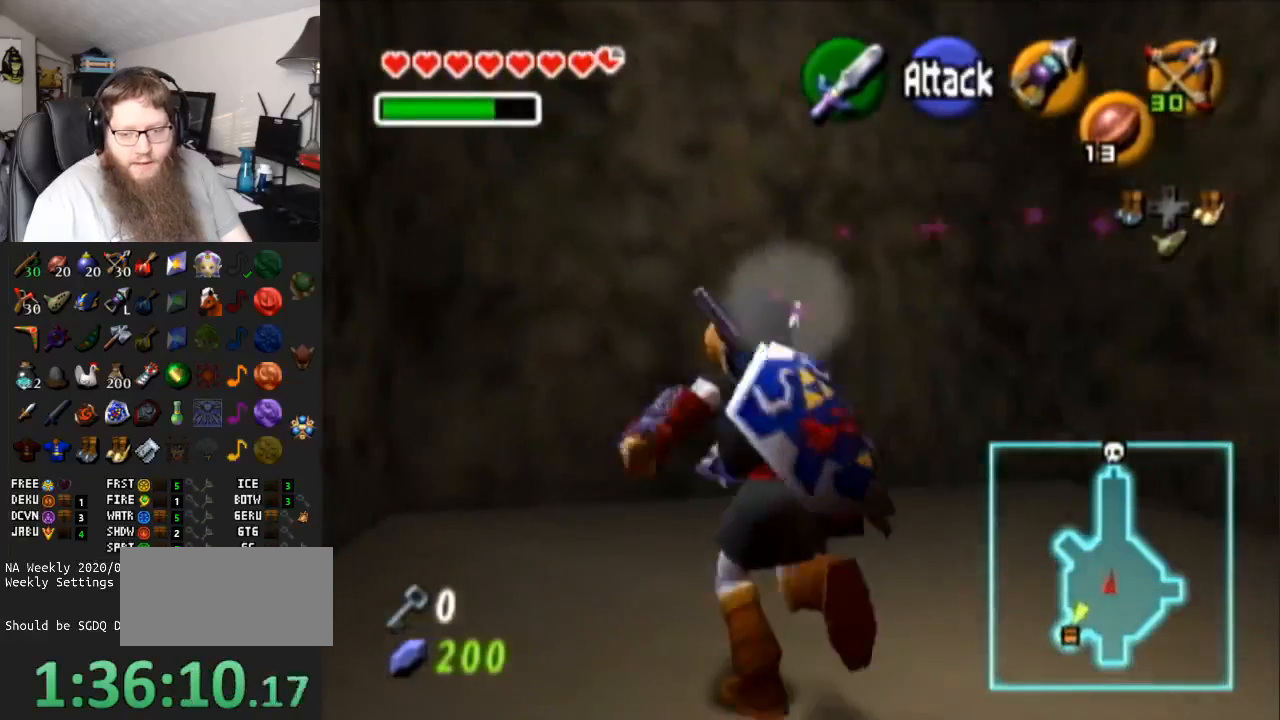
{"buttons": [], "left_stick": "center", "right_stick": "center", "events": [[183, "A", "down"], [183, "left_stick", "center"], [283, "A", "up"], [333, "A", "down"], [433, "A", "up"]]}
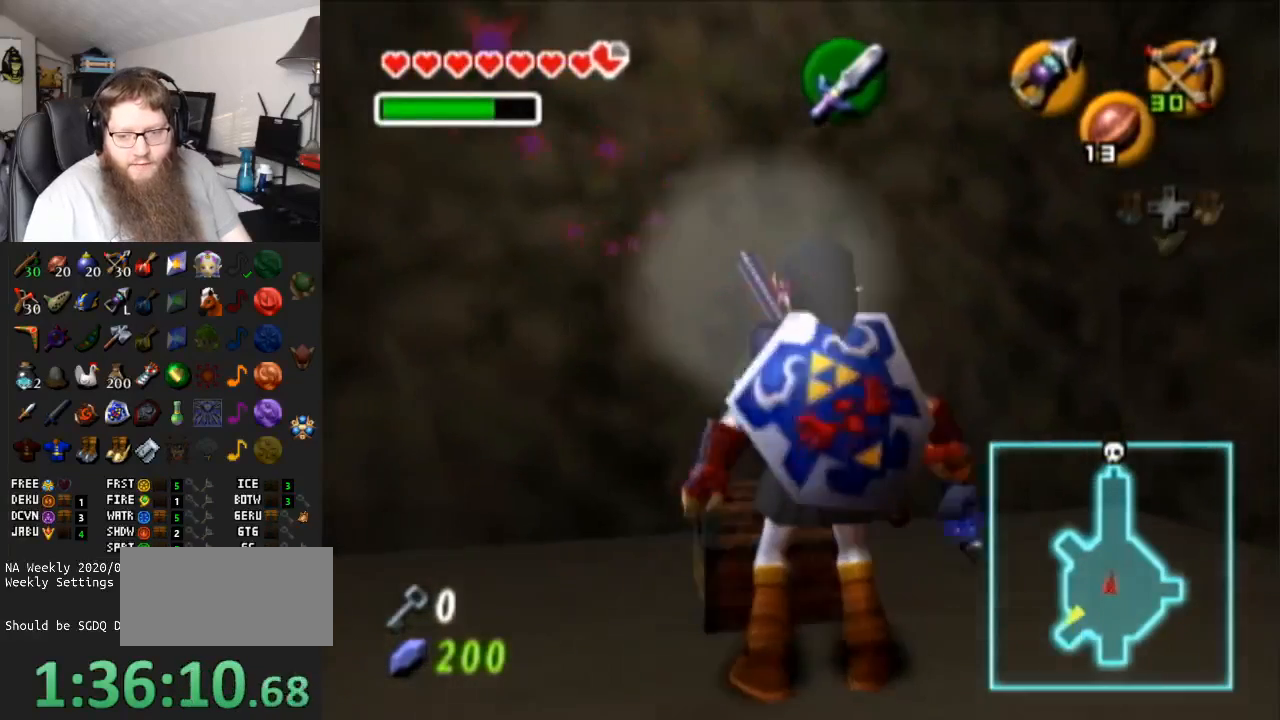
{"buttons": ["A"], "left_stick": "center", "right_stick": "center", "events": [[33, "A", "down"], [133, "A", "up"], [183, "A", "down"]]}
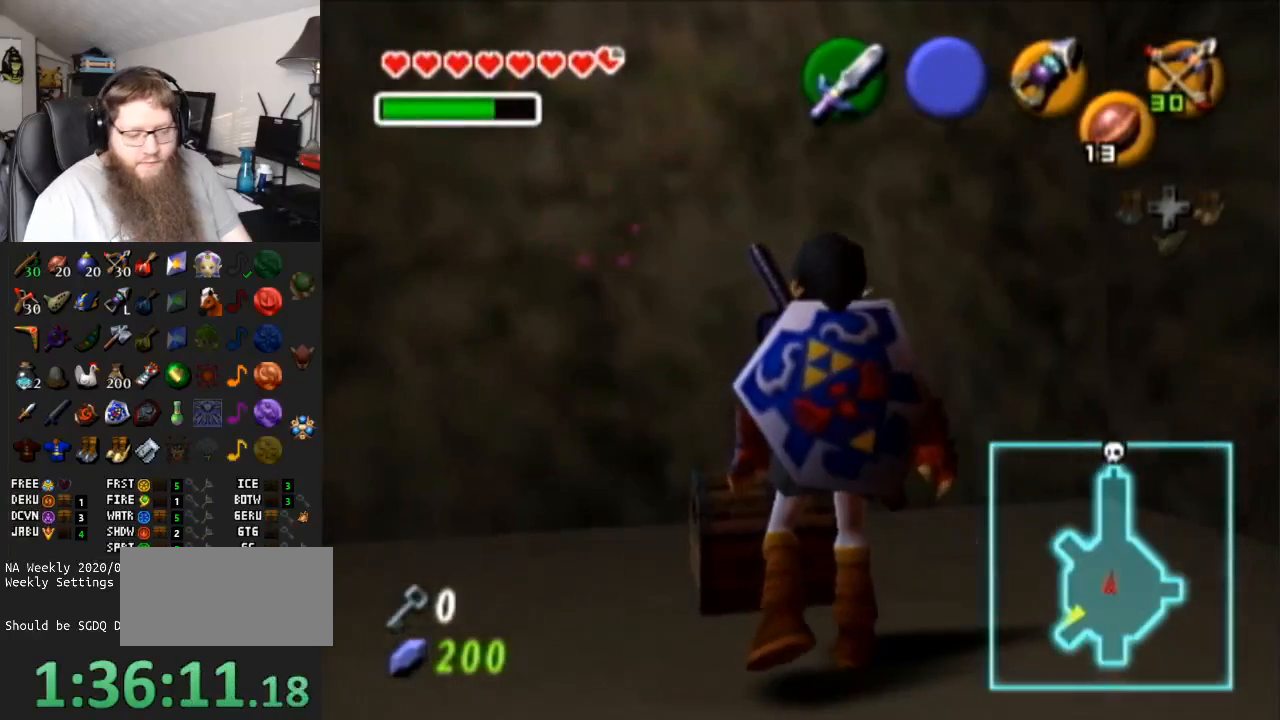
{"buttons": ["A"], "left_stick": "center", "right_stick": "center", "events": []}
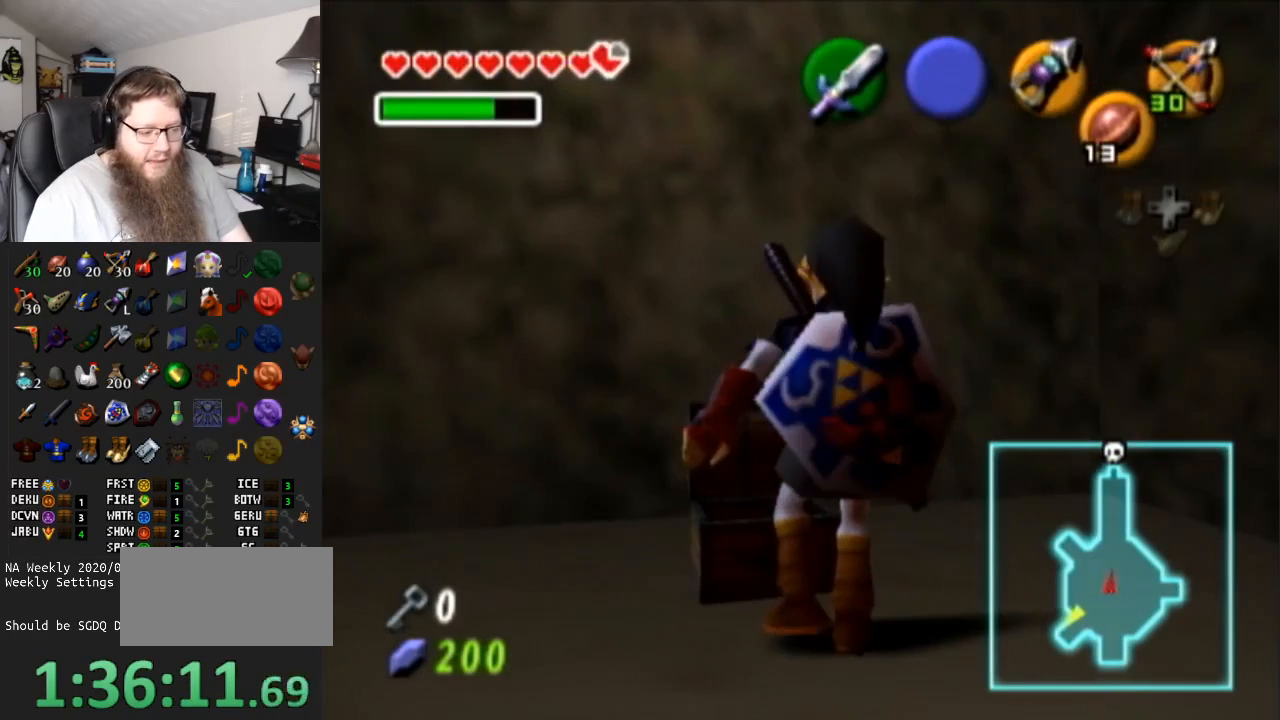
{"buttons": ["A"], "left_stick": "center", "right_stick": "center", "events": []}
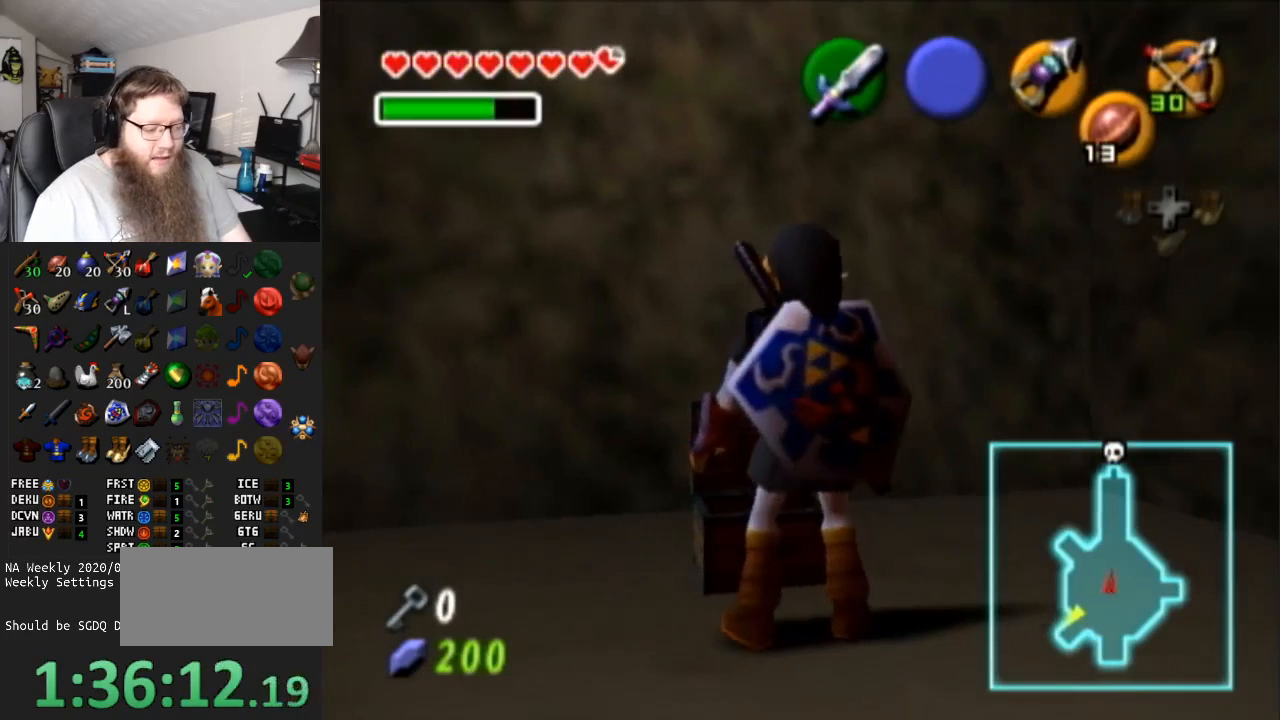
{"buttons": ["A"], "left_stick": "center", "right_stick": "center", "events": []}